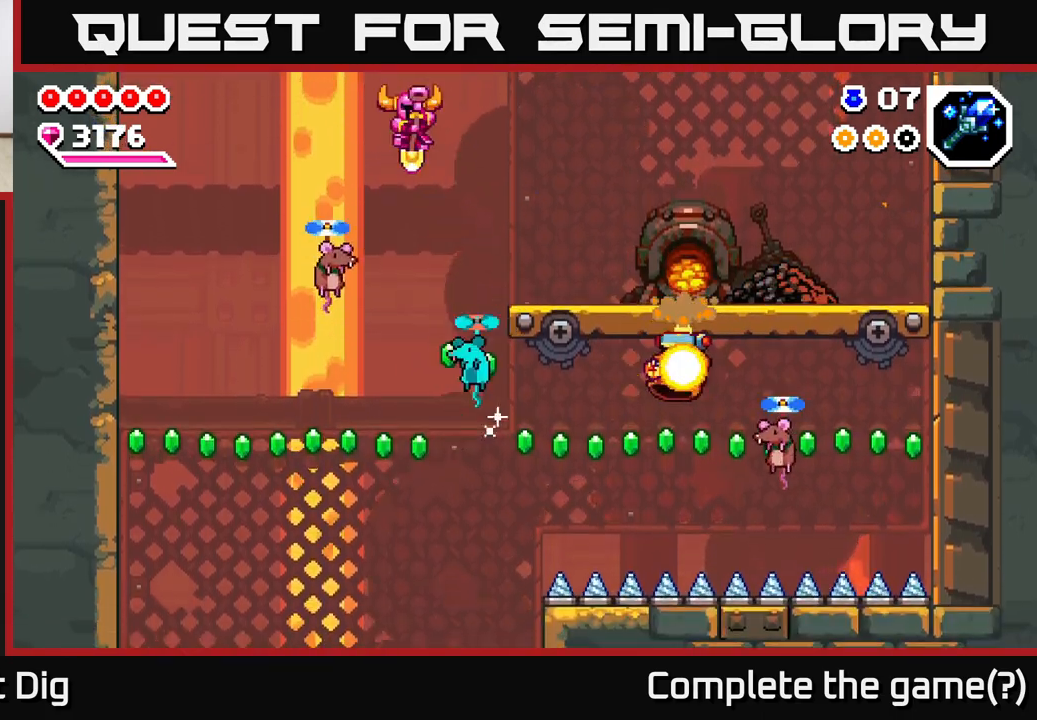
Gameplay with a controller (Xbox layout); each line is a JSON object with the inputs held at the frame after it. "events" lists button and stick changes between this image and that frame as [ms after this image, input, new state], when the widget could be followed in between.
{"buttons": ["A"], "left_stick": "down-right", "right_stick": "center", "events": [[317, "left_stick", "down-right"]]}
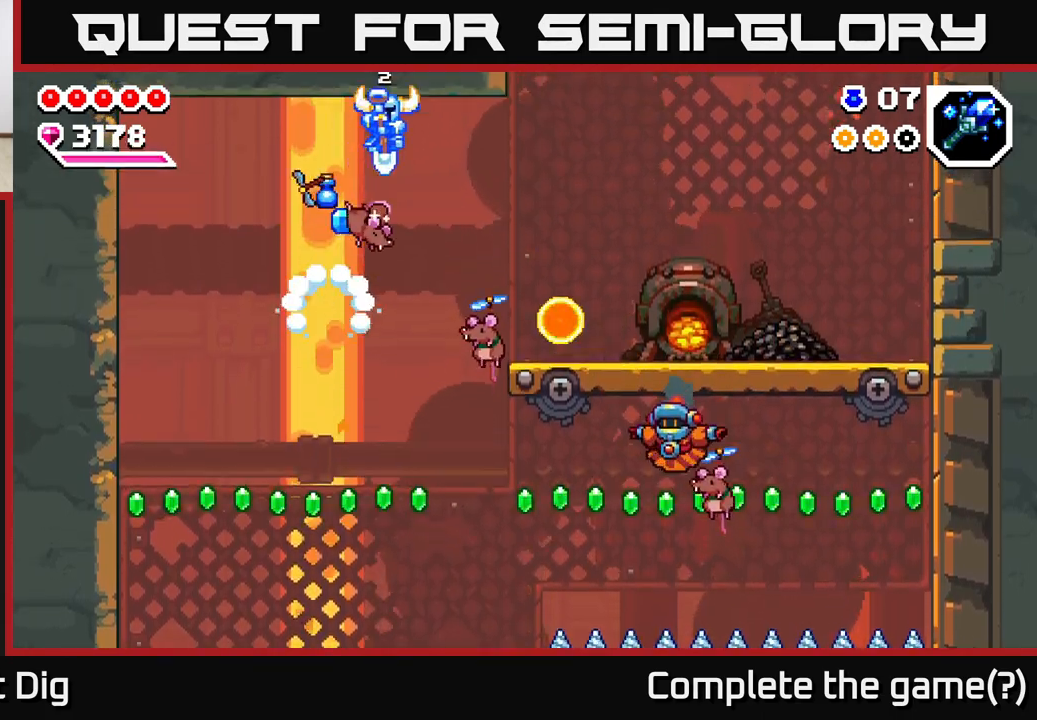
{"buttons": ["A"], "left_stick": "right", "right_stick": "center", "events": [[167, "left_stick", "right"]]}
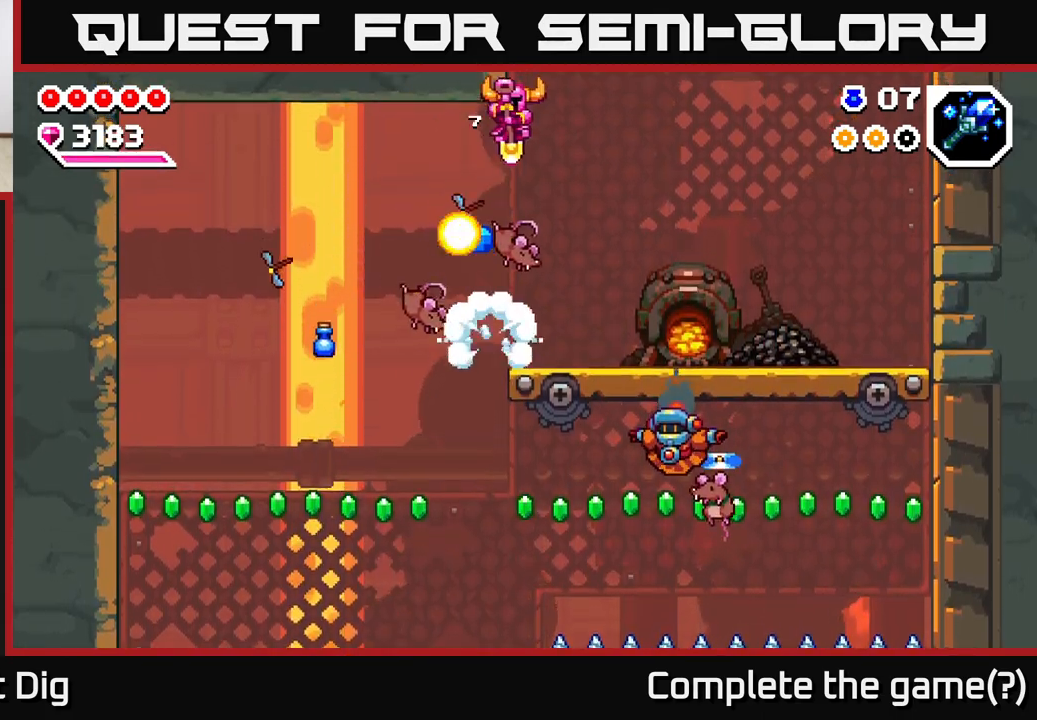
{"buttons": [], "left_stick": "right", "right_stick": "center", "events": [[183, "A", "up"], [350, "left_stick", "left"], [483, "left_stick", "right"]]}
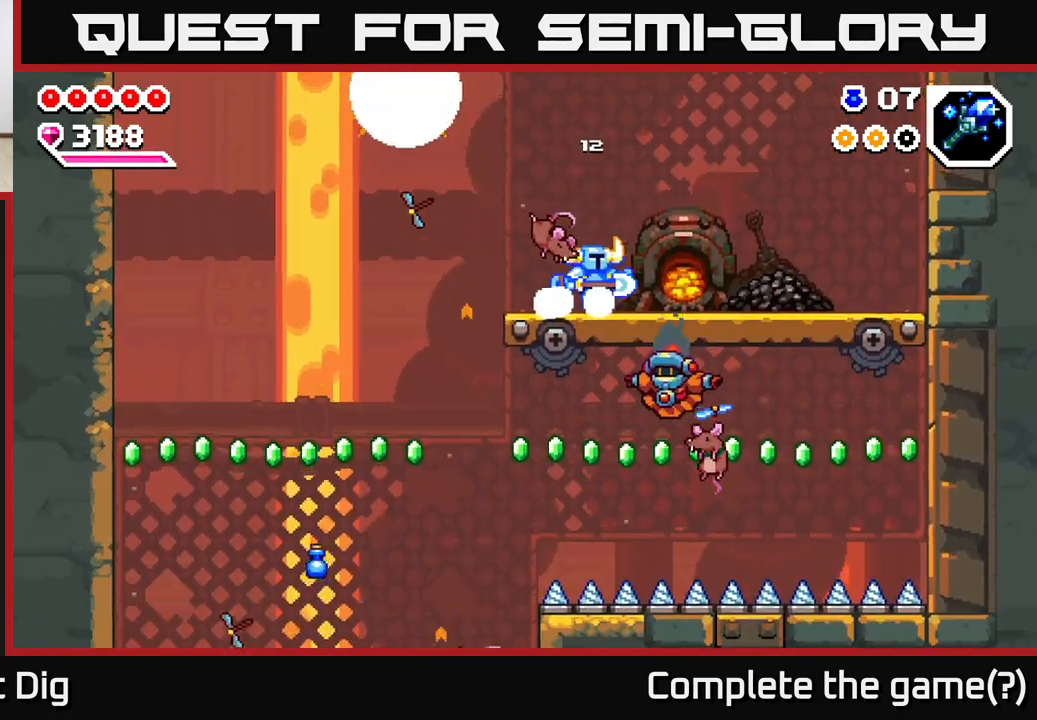
{"buttons": ["X"], "left_stick": "center", "right_stick": "center", "events": [[167, "left_stick", "down"], [217, "X", "down"], [317, "X", "up"], [350, "left_stick", "center"], [467, "X", "down"]]}
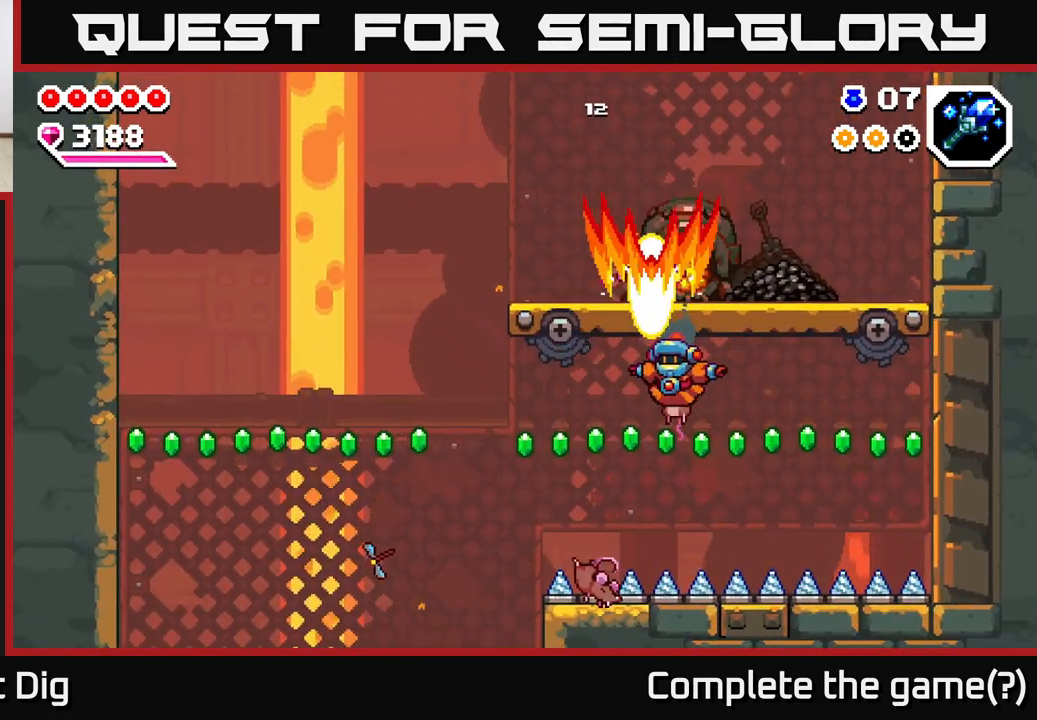
{"buttons": ["A"], "left_stick": "right", "right_stick": "center", "events": [[67, "X", "up"], [417, "A", "down"], [417, "left_stick", "right"]]}
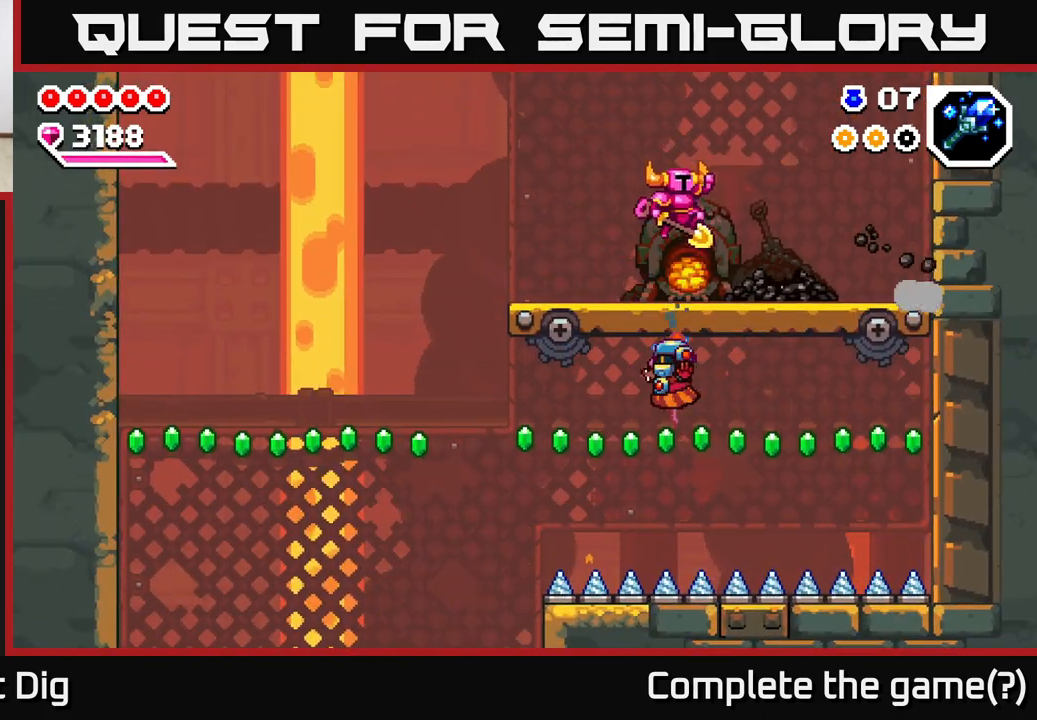
{"buttons": ["X"], "left_stick": "left", "right_stick": "center", "events": [[33, "A", "up"], [450, "left_stick", "left"], [500, "X", "down"]]}
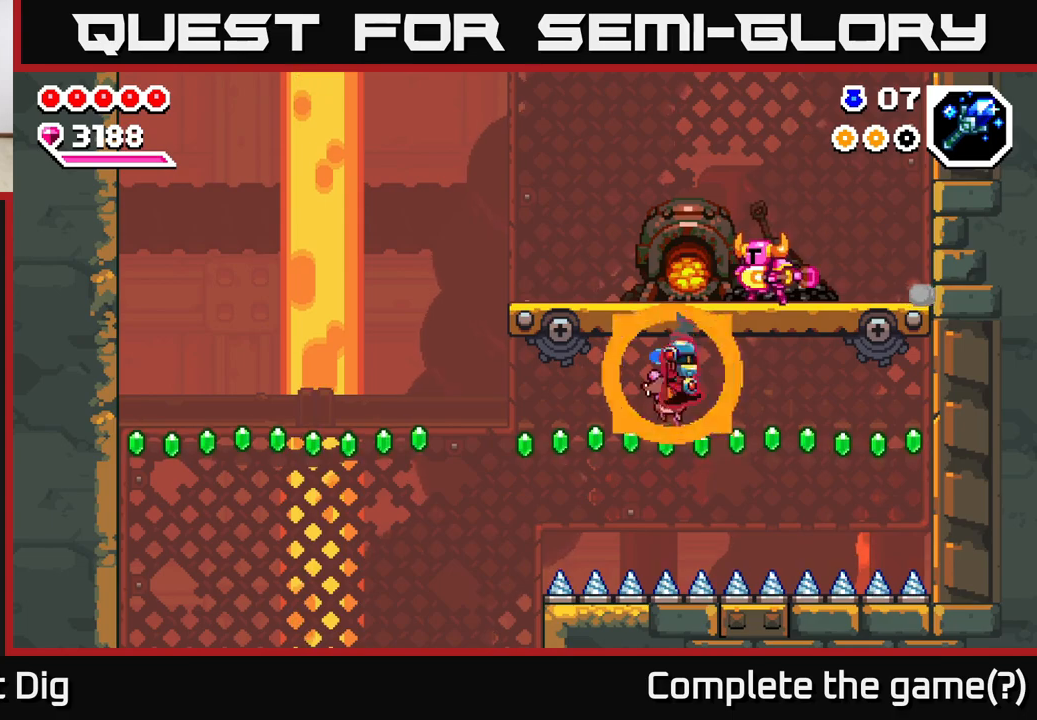
{"buttons": [], "left_stick": "center", "right_stick": "center", "events": [[67, "left_stick", "center"], [83, "X", "up"], [183, "X", "down"], [283, "X", "up"], [367, "X", "down"], [467, "X", "up"]]}
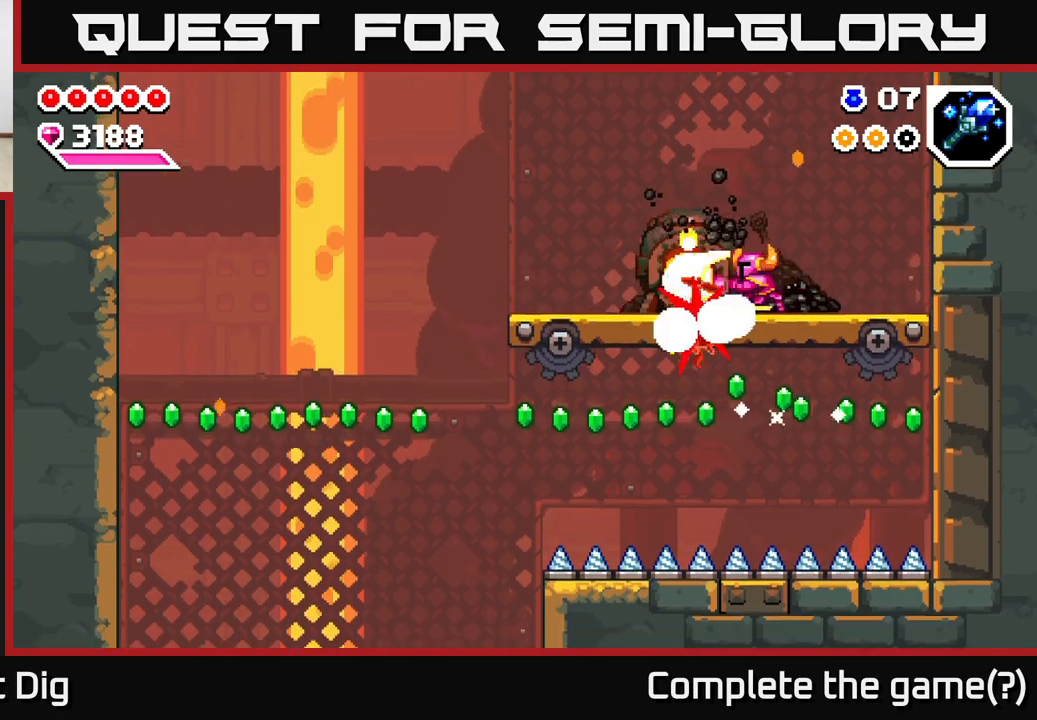
{"buttons": [], "left_stick": "left", "right_stick": "center", "events": [[50, "X", "down"], [150, "X", "up"], [217, "X", "down"], [317, "X", "up"], [317, "left_stick", "left"]]}
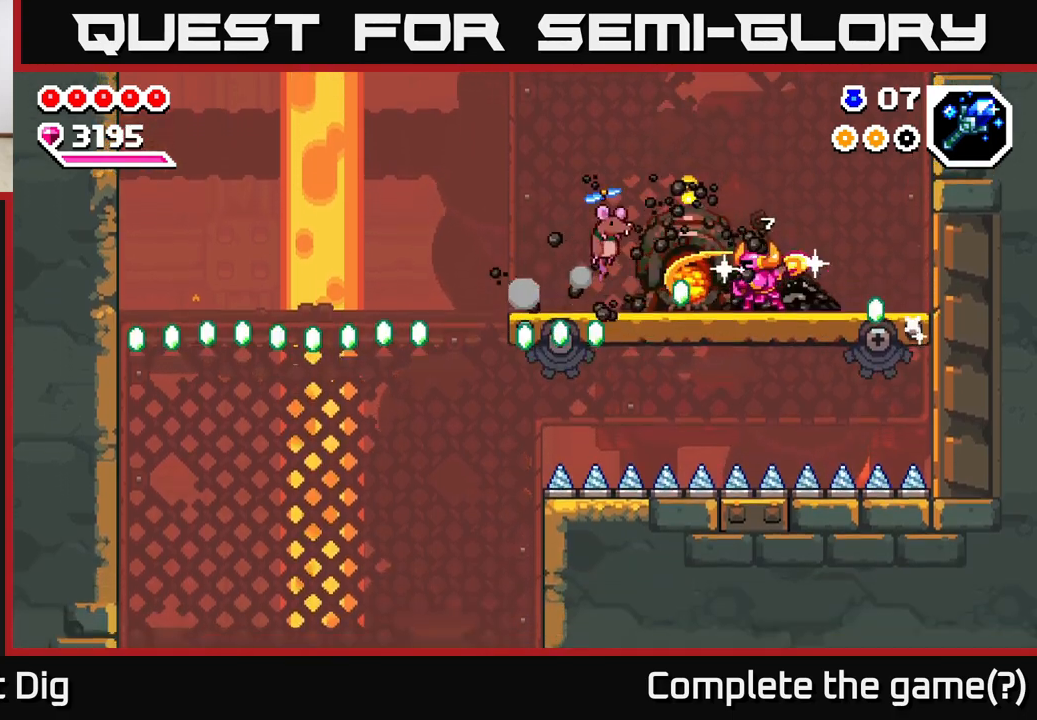
{"buttons": [], "left_stick": "left", "right_stick": "center", "events": [[67, "left_stick", "center"], [167, "left_stick", "left"], [283, "A", "down"], [333, "X", "down"], [367, "A", "up"], [417, "X", "up"]]}
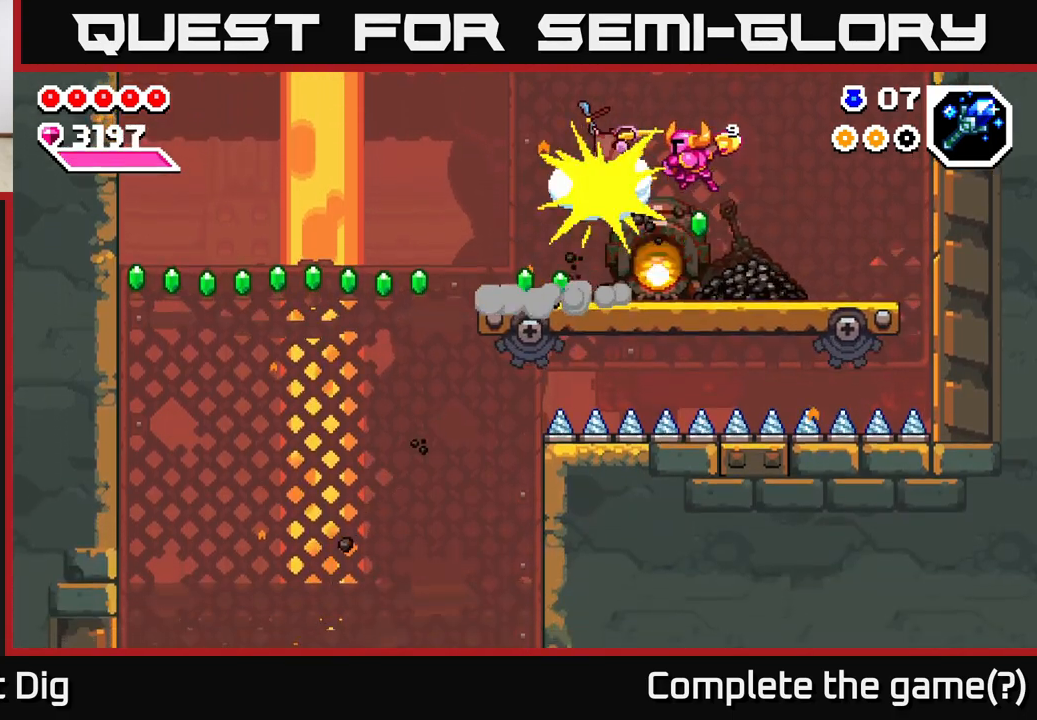
{"buttons": [], "left_stick": "left", "right_stick": "center", "events": [[33, "left_stick", "right"], [317, "left_stick", "left"]]}
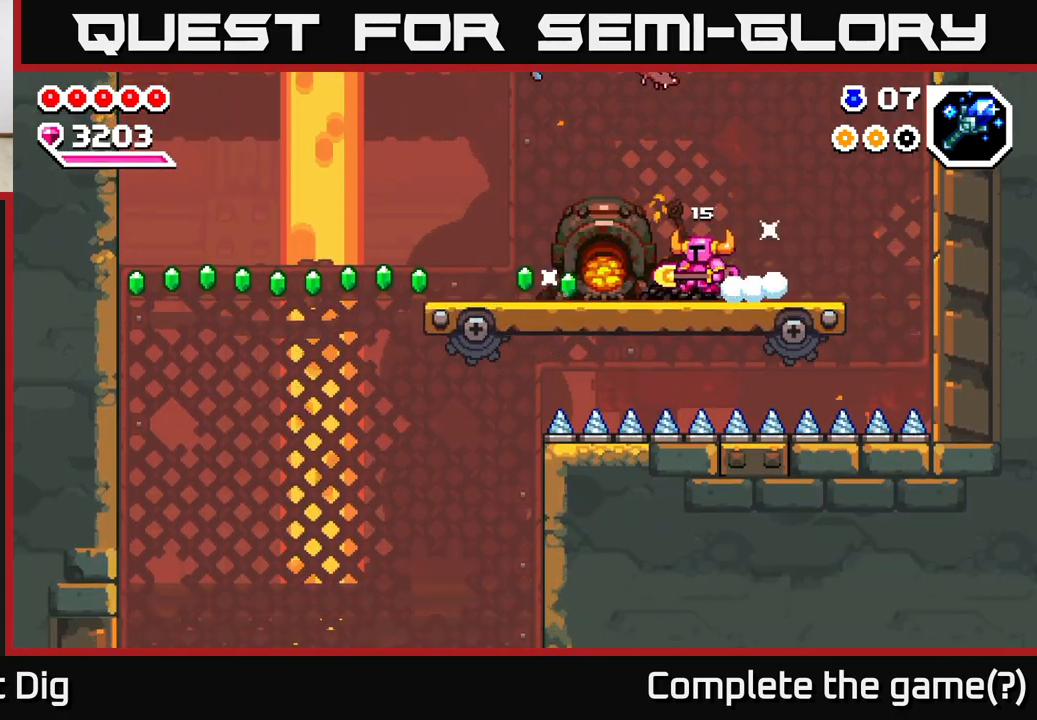
{"buttons": [], "left_stick": "center", "right_stick": "center", "events": [[150, "X", "down"], [183, "left_stick", "center"], [250, "X", "up"], [317, "X", "down"], [433, "X", "up"]]}
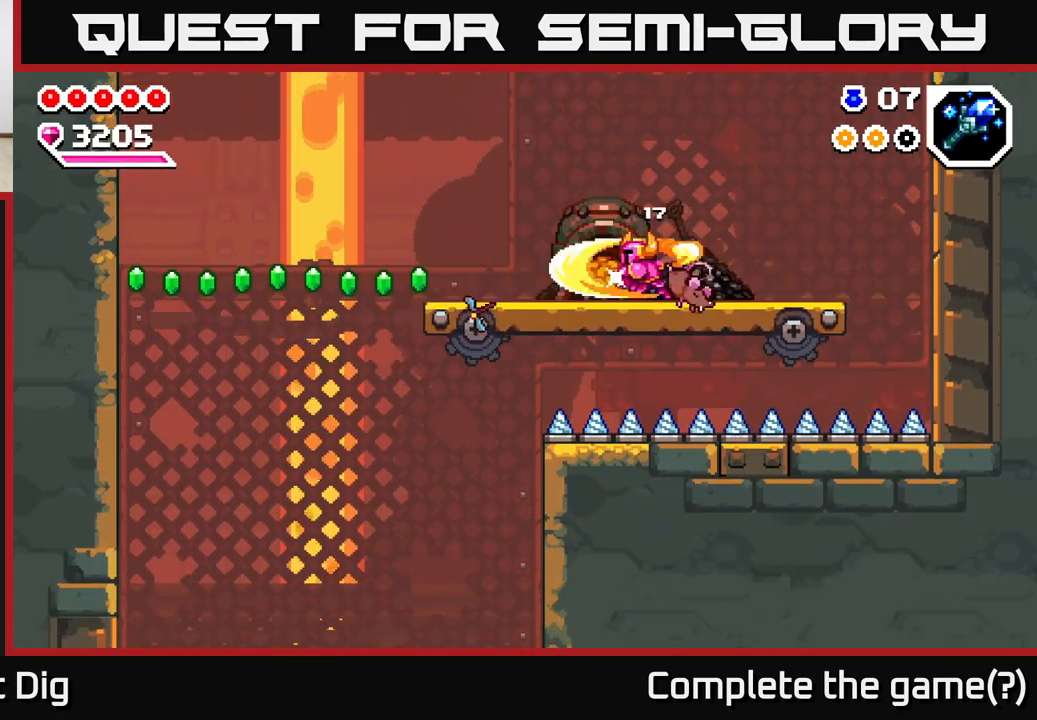
{"buttons": [], "left_stick": "right", "right_stick": "center", "events": [[33, "X", "down"], [83, "left_stick", "right"], [117, "X", "up"]]}
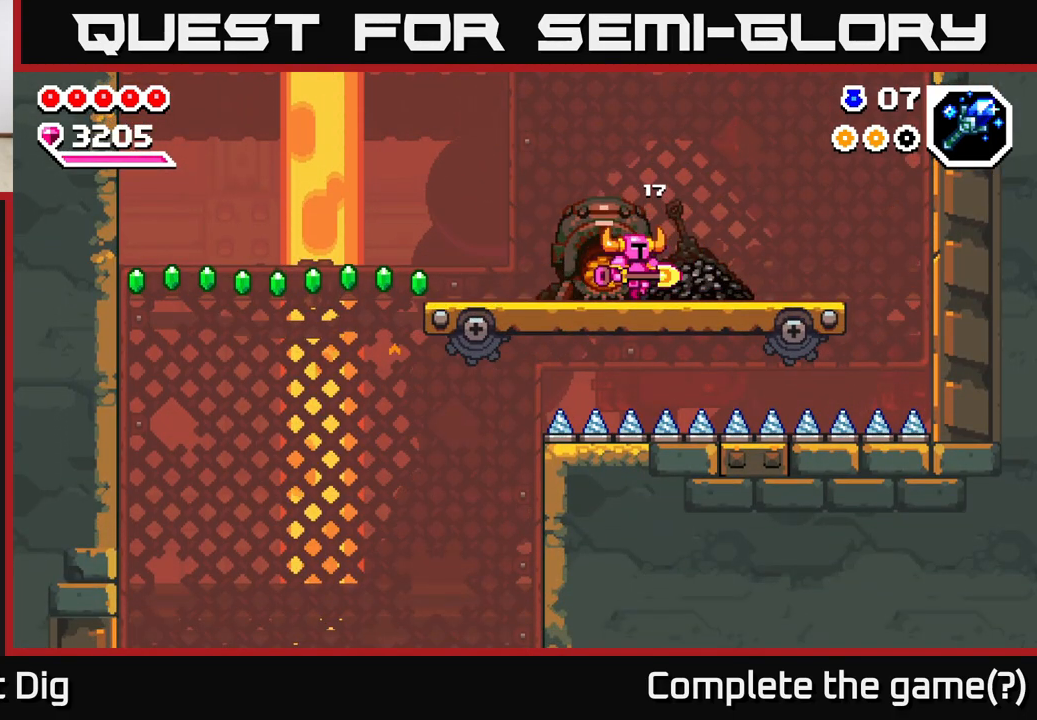
{"buttons": ["X"], "left_stick": "left", "right_stick": "center", "events": [[383, "left_stick", "left"], [433, "X", "down"]]}
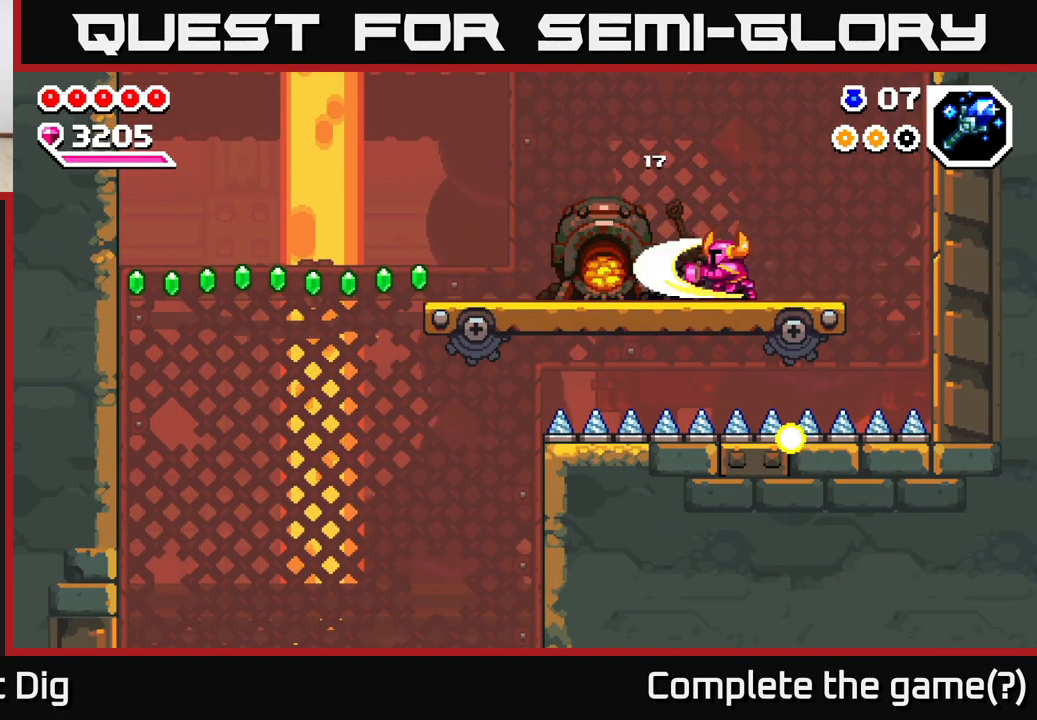
{"buttons": ["X"], "left_stick": "center", "right_stick": "center", "events": [[17, "X", "up"], [33, "left_stick", "center"], [100, "X", "down"], [200, "X", "up"], [283, "X", "down"], [383, "X", "up"], [467, "X", "down"]]}
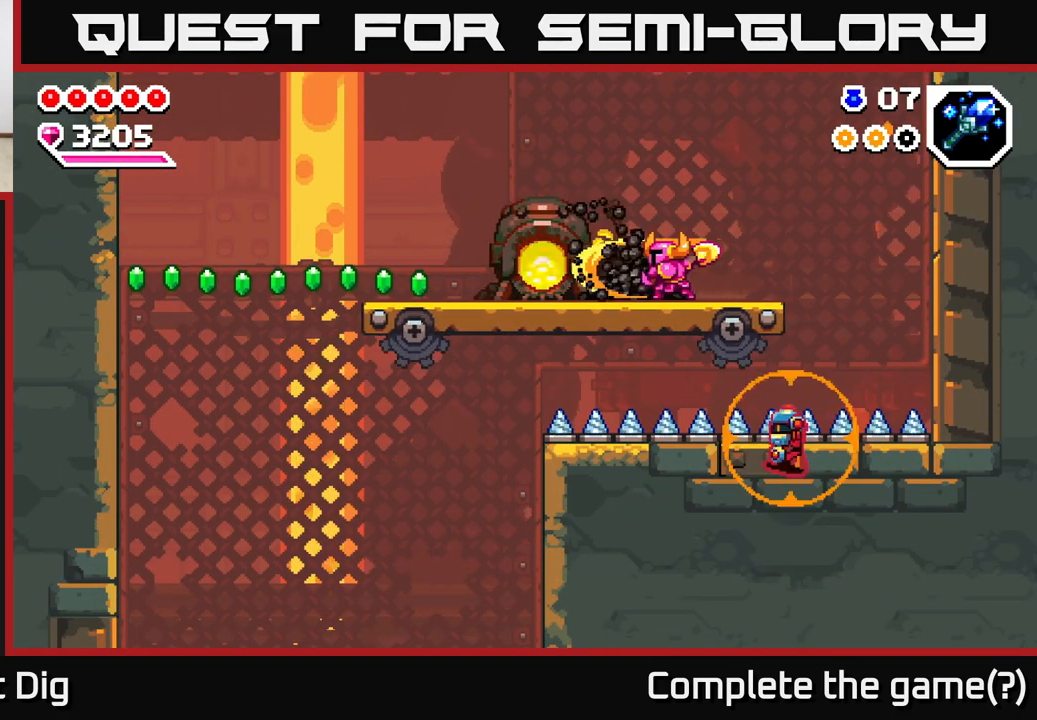
{"buttons": ["X"], "left_stick": "center", "right_stick": "center", "events": [[67, "X", "up"], [150, "X", "down"], [250, "X", "up"], [333, "X", "down"], [433, "X", "up"], [500, "X", "down"]]}
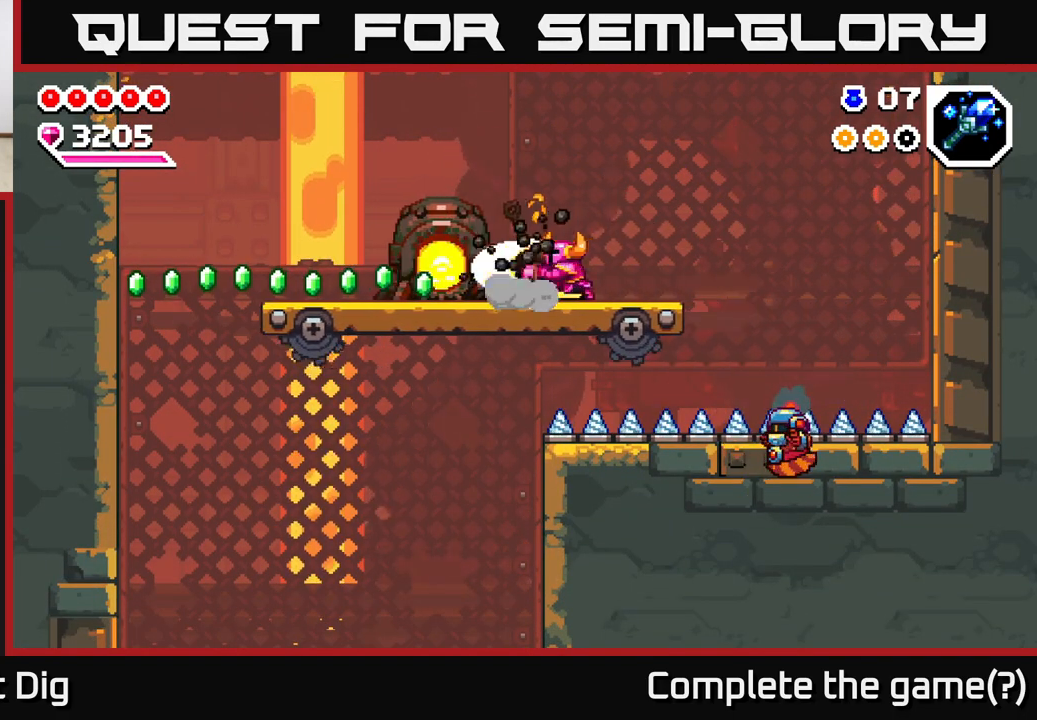
{"buttons": [], "left_stick": "left", "right_stick": "center", "events": [[117, "X", "up"], [200, "X", "down"], [283, "X", "up"], [283, "left_stick", "left"], [383, "X", "down"], [467, "X", "up"]]}
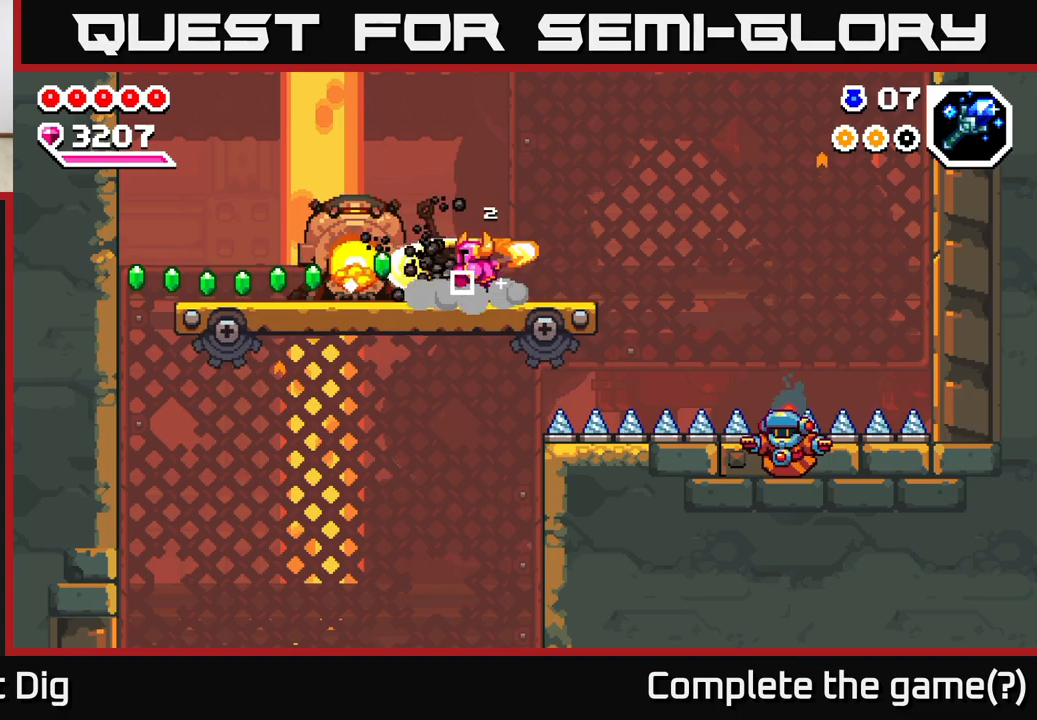
{"buttons": [], "left_stick": "left", "right_stick": "center", "events": [[83, "X", "down"], [167, "X", "up"]]}
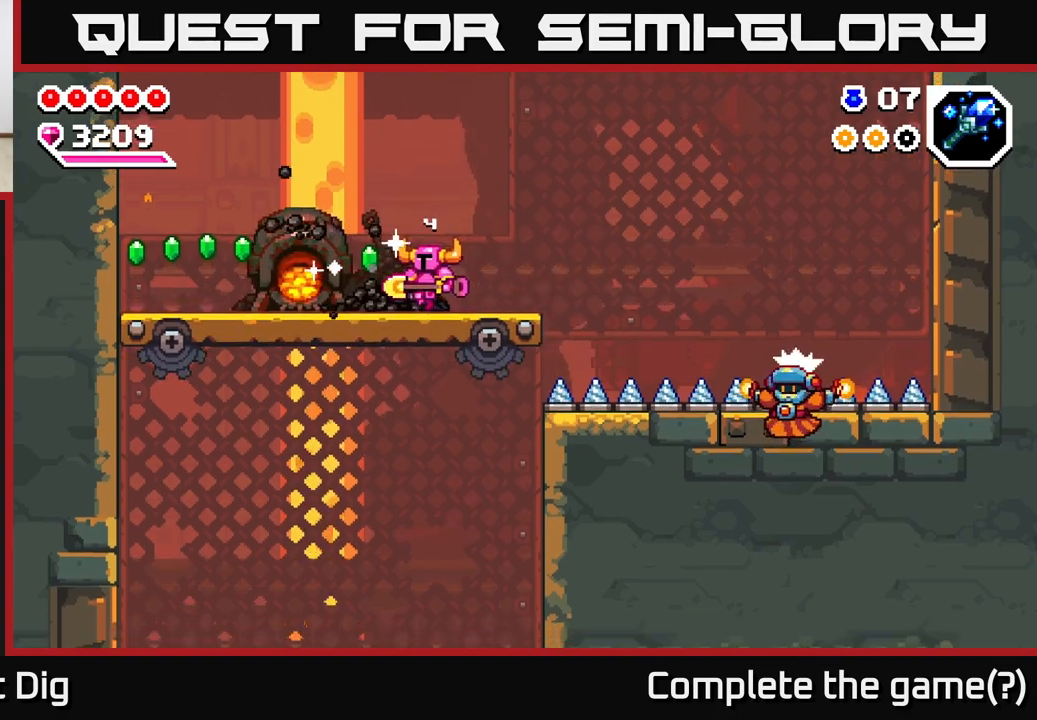
{"buttons": ["A"], "left_stick": "left", "right_stick": "center", "events": [[467, "A", "down"]]}
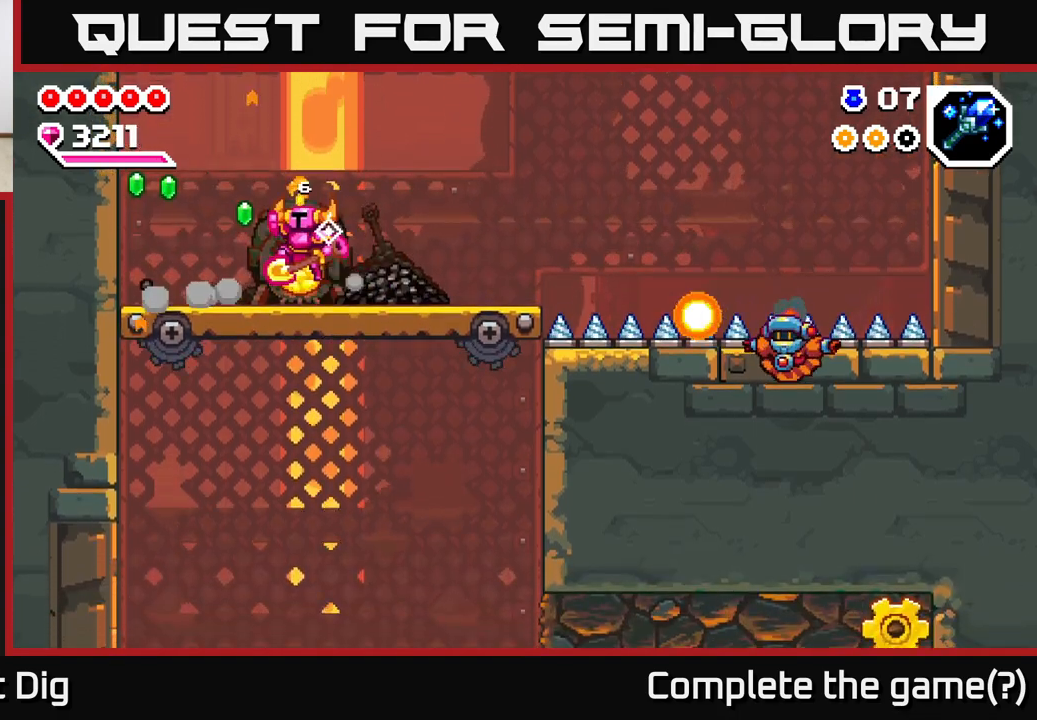
{"buttons": [], "left_stick": "center", "right_stick": "center", "events": [[50, "A", "up"], [200, "left_stick", "right"], [500, "left_stick", "center"]]}
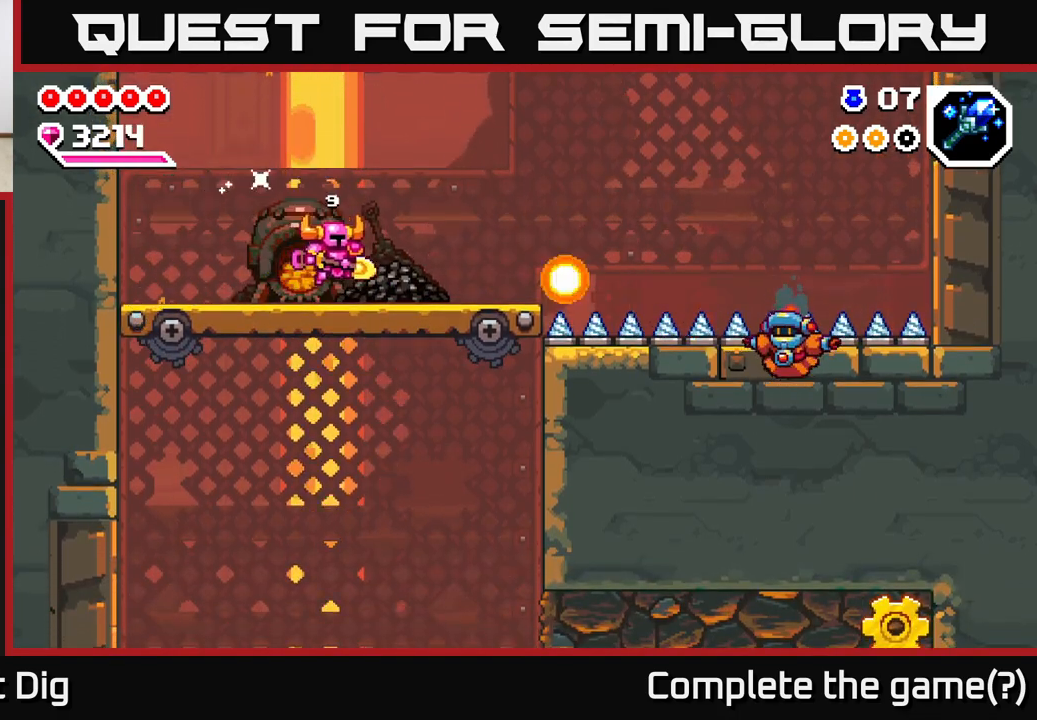
{"buttons": [], "left_stick": "left", "right_stick": "center", "events": [[50, "left_stick", "left"]]}
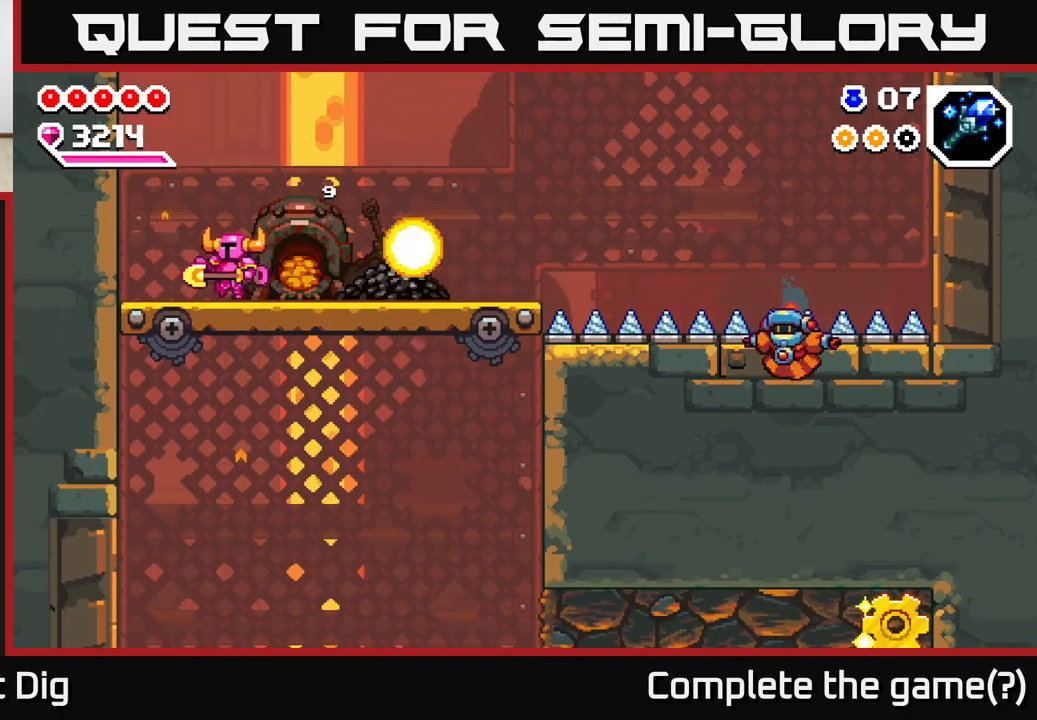
{"buttons": ["A"], "left_stick": "right", "right_stick": "center", "events": [[67, "left_stick", "up"], [117, "A", "down"], [117, "left_stick", "right"]]}
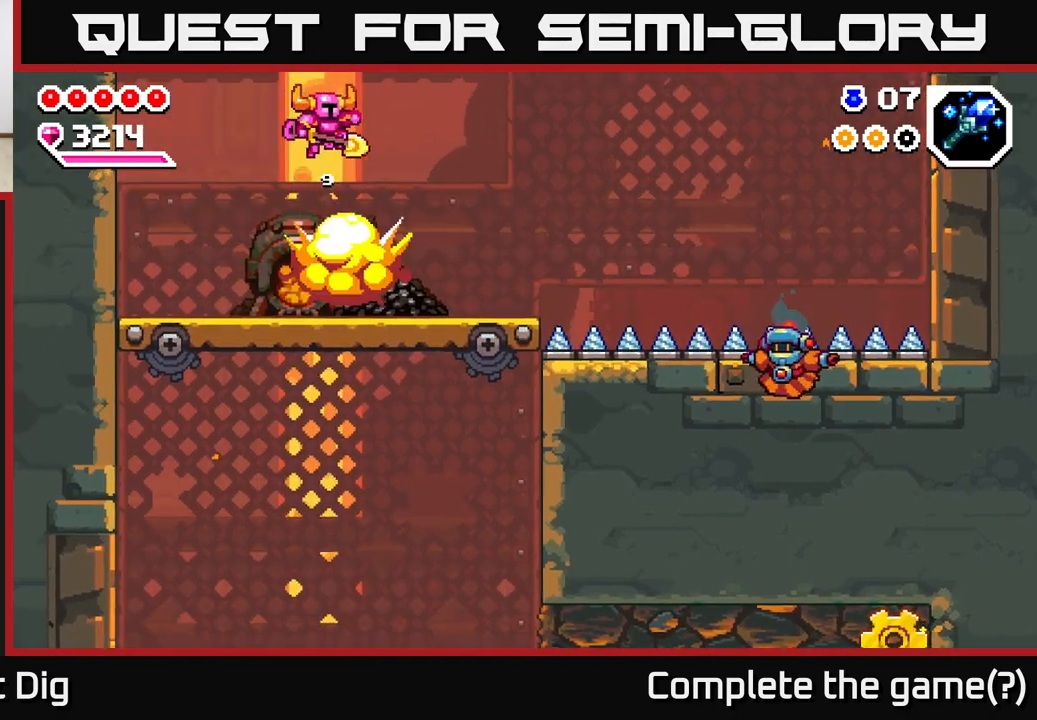
{"buttons": [], "left_stick": "left", "right_stick": "center", "events": [[133, "A", "up"], [483, "left_stick", "left"]]}
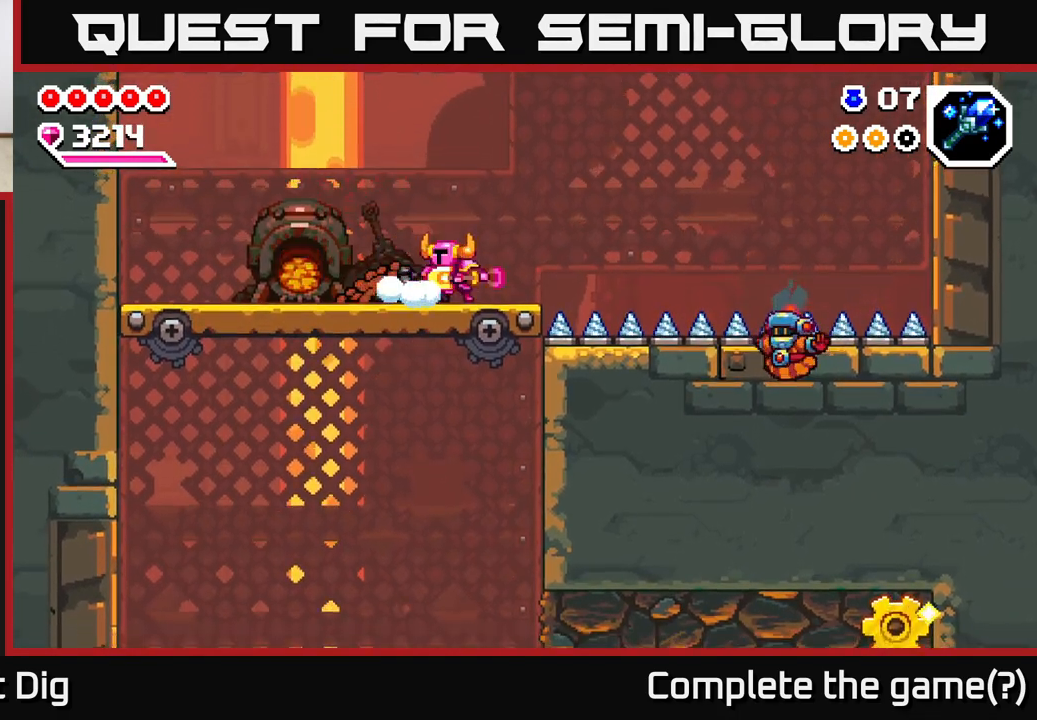
{"buttons": [], "left_stick": "center", "right_stick": "center", "events": [[17, "X", "down"], [133, "X", "up"], [150, "left_stick", "center"], [200, "X", "down"], [317, "X", "up"], [383, "X", "down"], [483, "X", "up"]]}
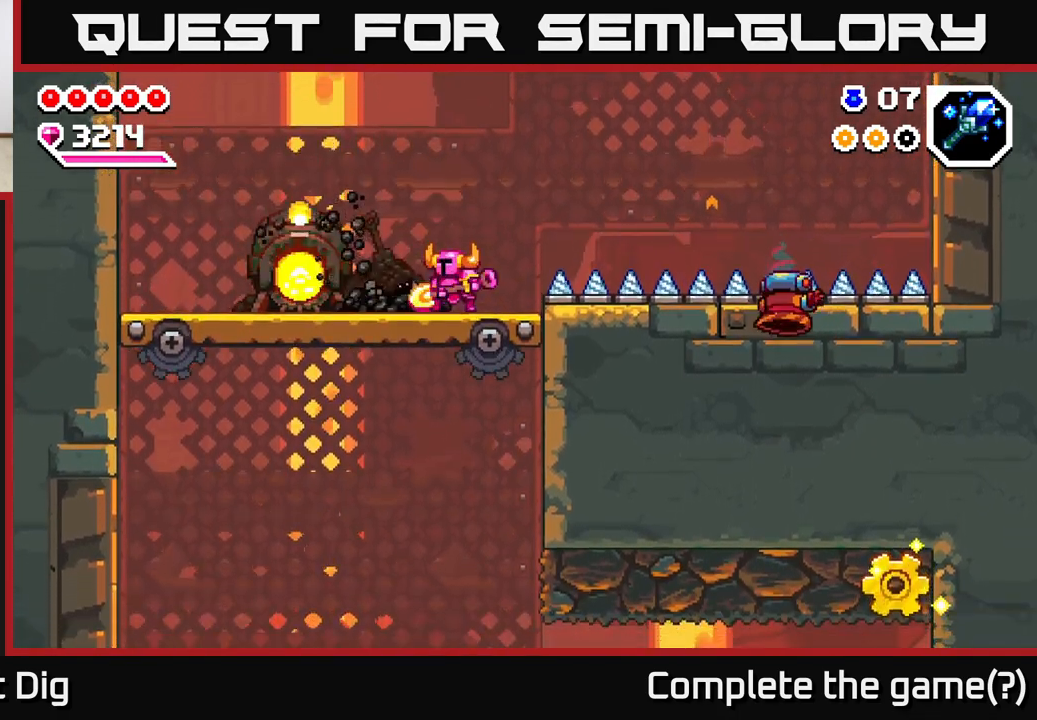
{"buttons": ["X"], "left_stick": "center", "right_stick": "center", "events": [[67, "X", "down"], [183, "X", "up"], [250, "X", "down"], [367, "X", "up"], [450, "X", "down"]]}
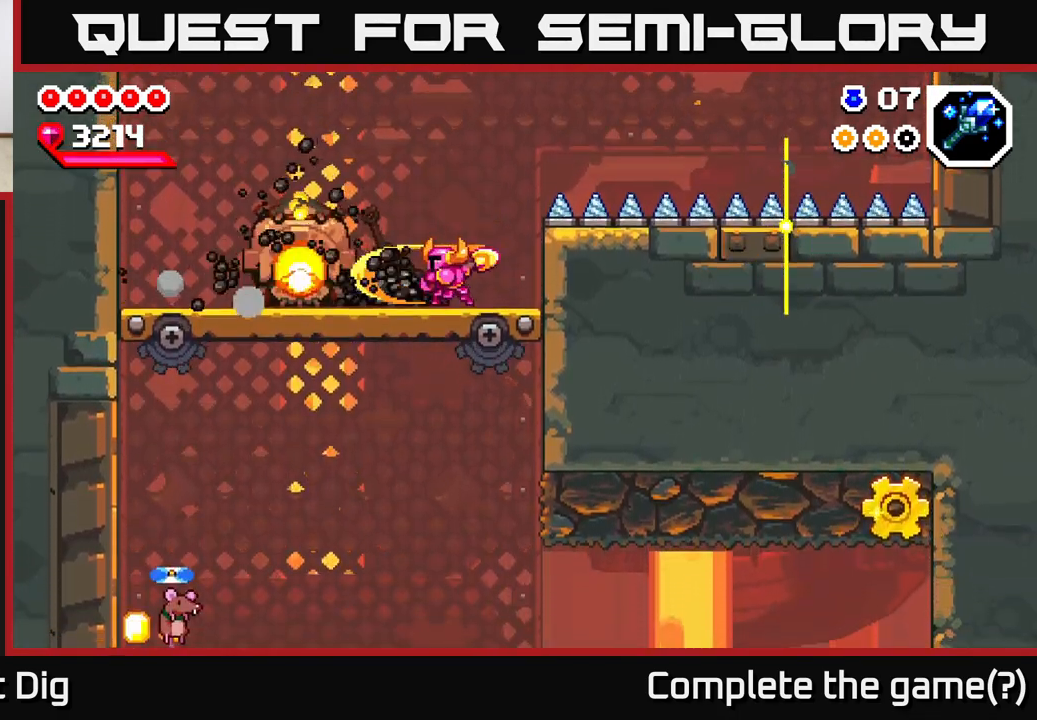
{"buttons": [], "left_stick": "center", "right_stick": "center", "events": [[50, "X", "up"], [133, "X", "down"], [250, "X", "up"], [333, "X", "down"], [433, "X", "up"]]}
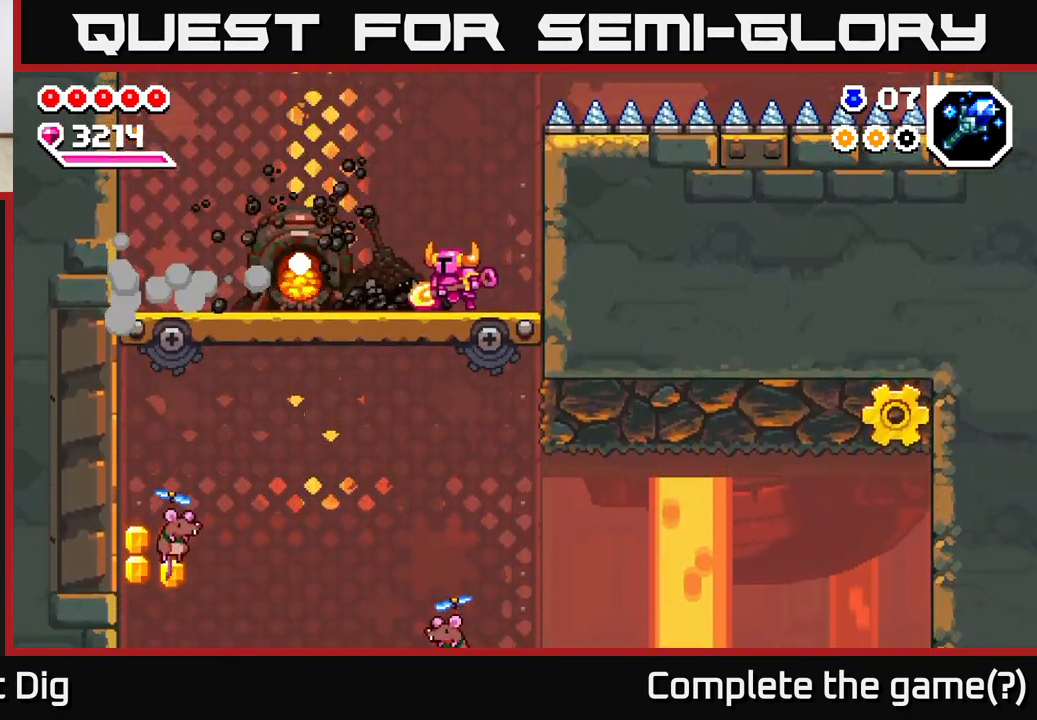
{"buttons": [], "left_stick": "center", "right_stick": "center", "events": []}
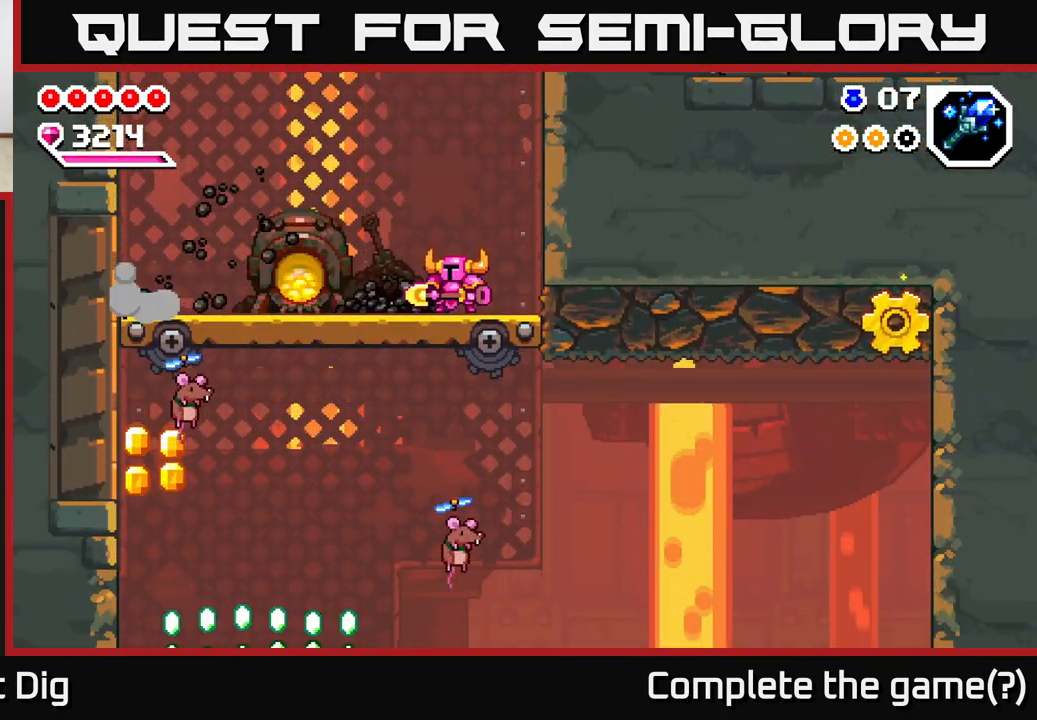
{"buttons": [], "left_stick": "right", "right_stick": "center", "events": [[400, "left_stick", "right"]]}
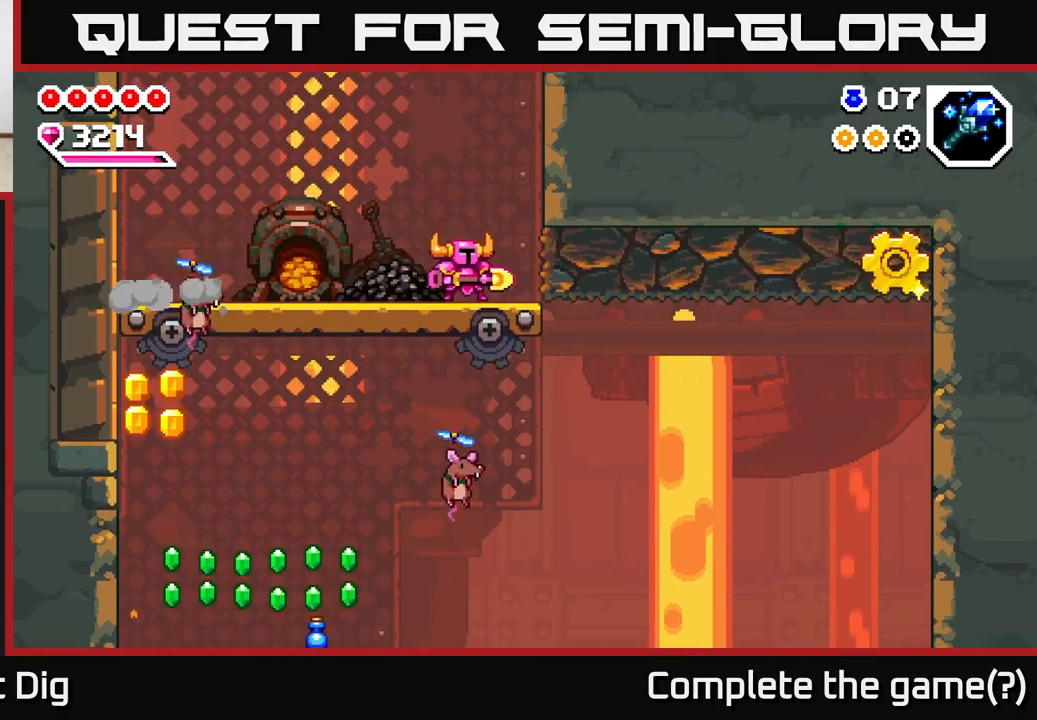
{"buttons": [], "left_stick": "center", "right_stick": "center", "events": [[67, "A", "down"], [150, "A", "up"], [267, "left_stick", "center"]]}